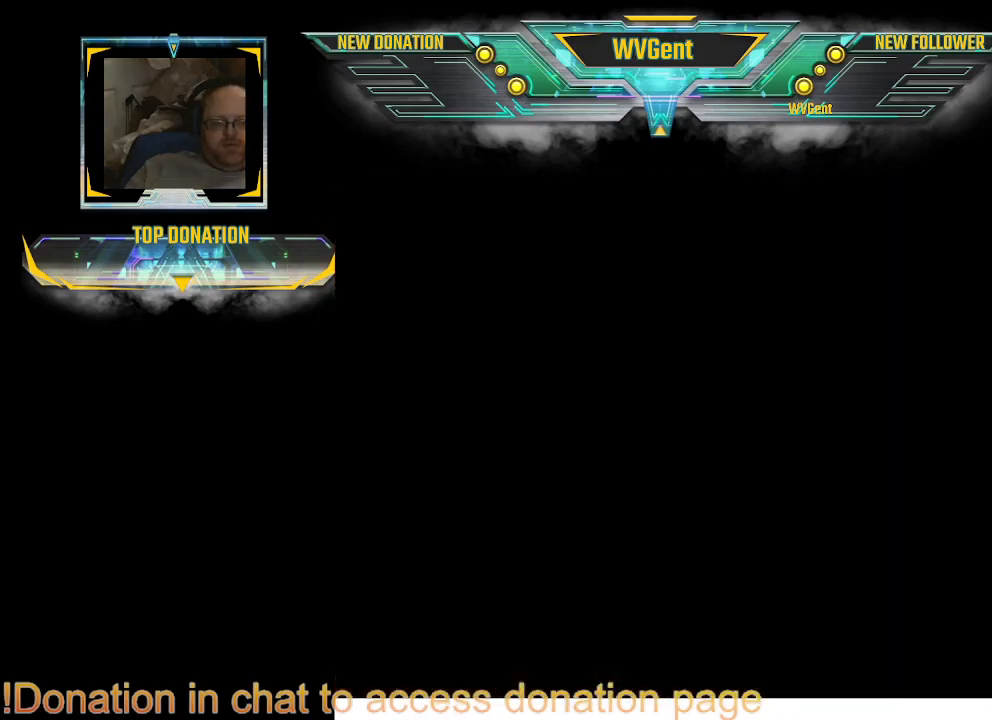
Gameplay with a controller (PlayStation layout); each line is a JSON object with the inputs held at the frame after it. "events" lists button and stick changes between this image and that frame as [ms after this image, input, new state], when the widget could be followed in between. Not read: L3 R3.
{"buttons": [], "left_stick": "center", "right_stick": "center", "events": []}
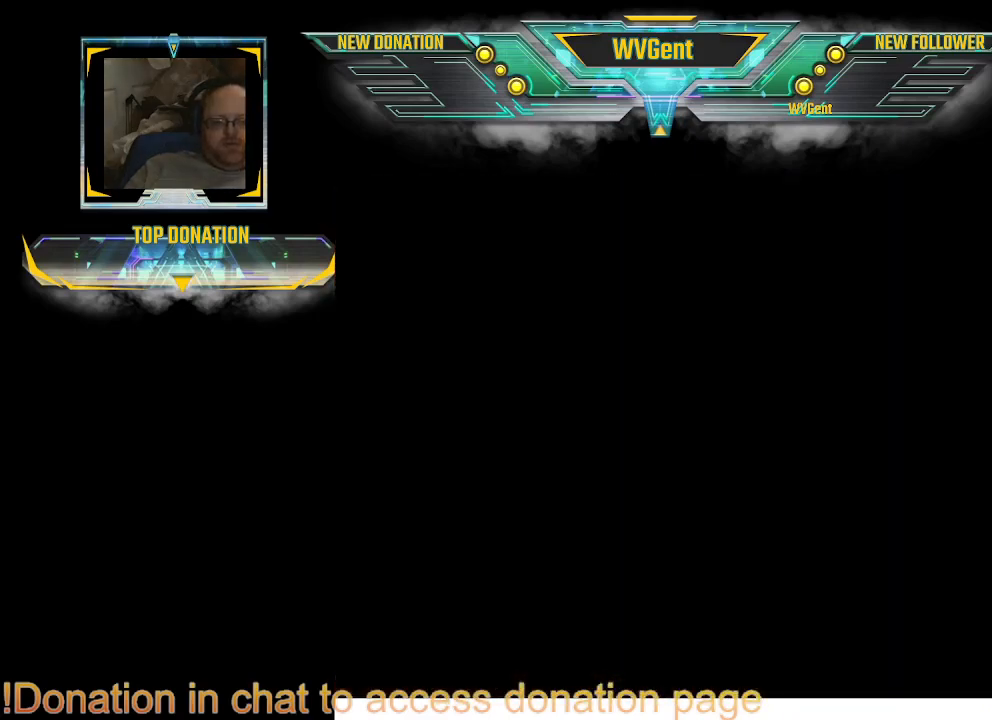
{"buttons": [], "left_stick": "center", "right_stick": "center", "events": []}
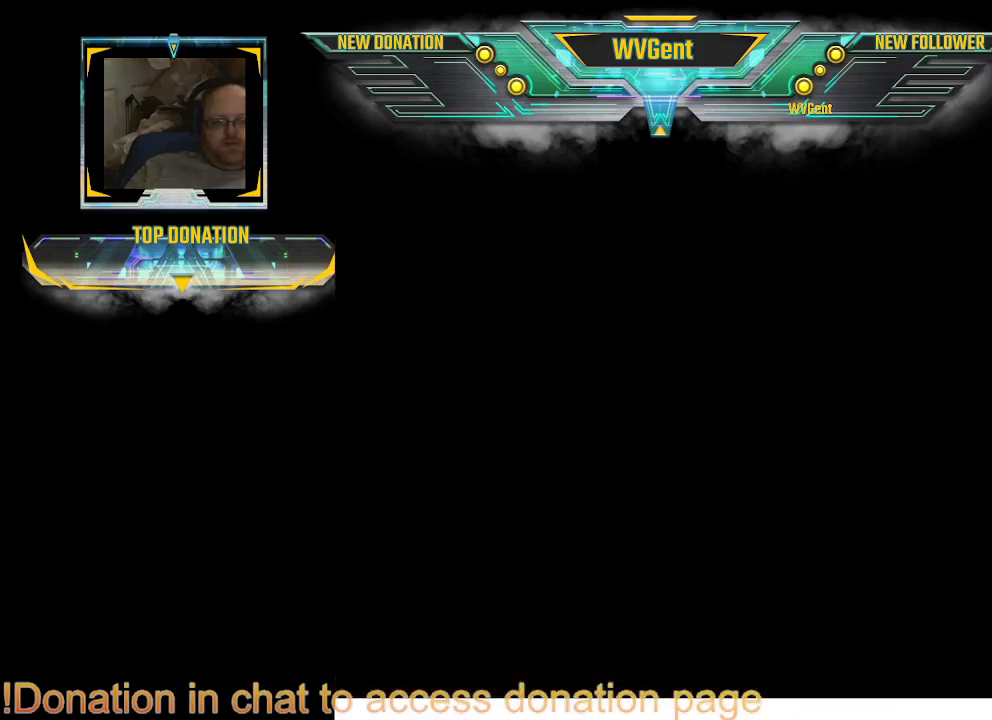
{"buttons": [], "left_stick": "center", "right_stick": "center", "events": []}
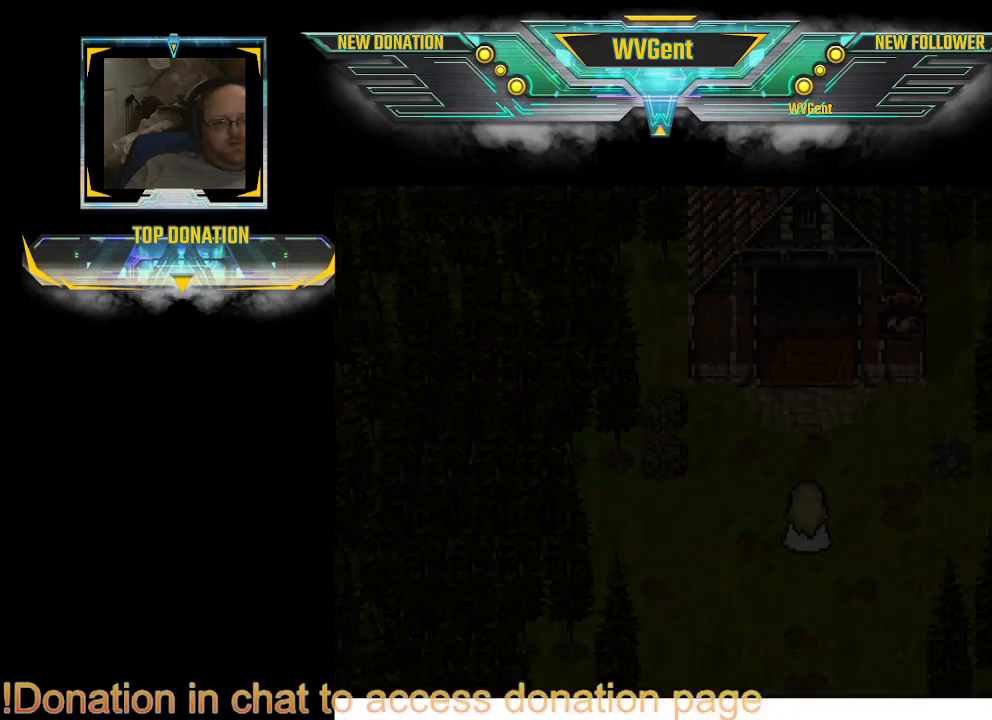
{"buttons": [], "left_stick": "center", "right_stick": "center", "events": [[133, "left_stick", "right"], [200, "left_stick", "center"]]}
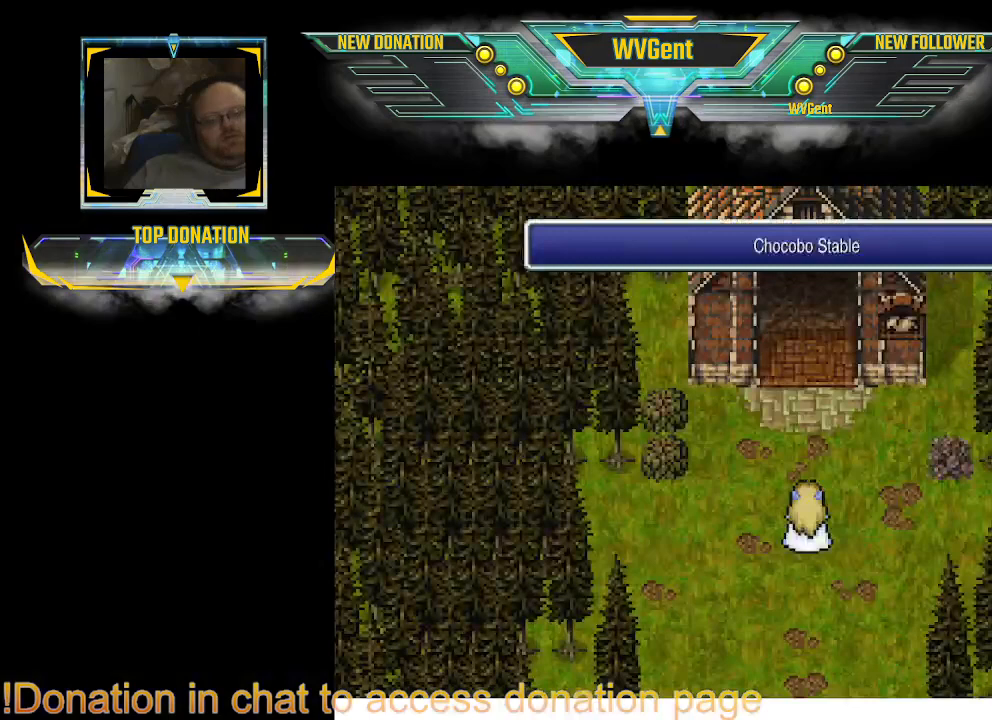
{"buttons": ["CIRCLE"], "left_stick": "up", "right_stick": "center", "events": [[400, "CIRCLE", "down"], [400, "left_stick", "up"]]}
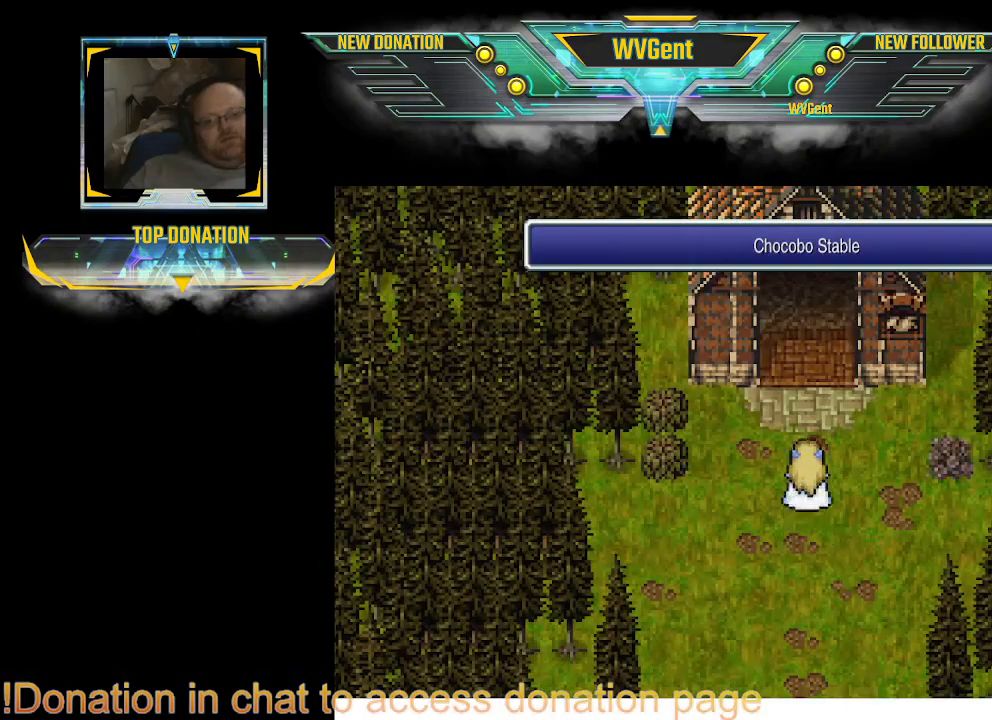
{"buttons": ["CIRCLE"], "left_stick": "up", "right_stick": "center", "events": []}
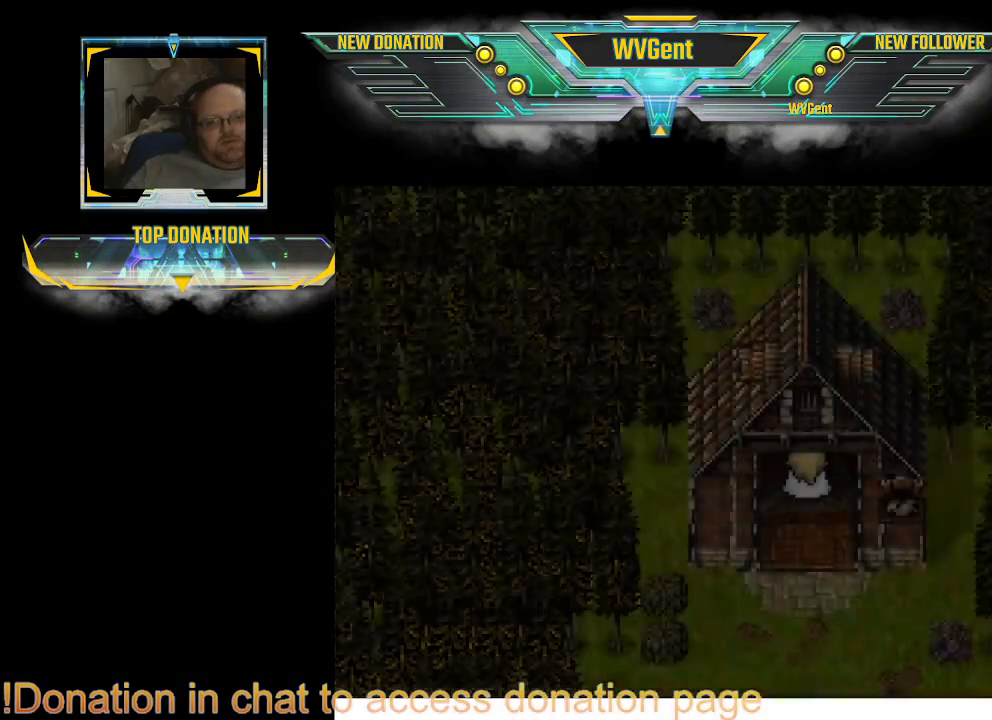
{"buttons": [], "left_stick": "center", "right_stick": "center", "events": [[233, "CIRCLE", "up"], [300, "left_stick", "center"]]}
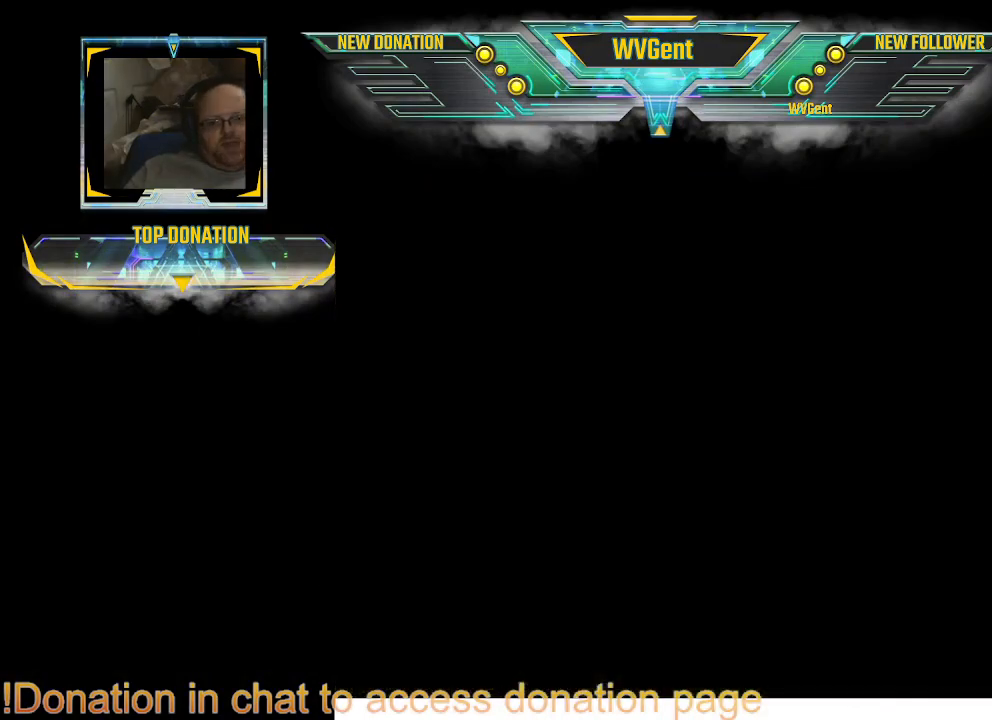
{"buttons": [], "left_stick": "center", "right_stick": "center", "events": []}
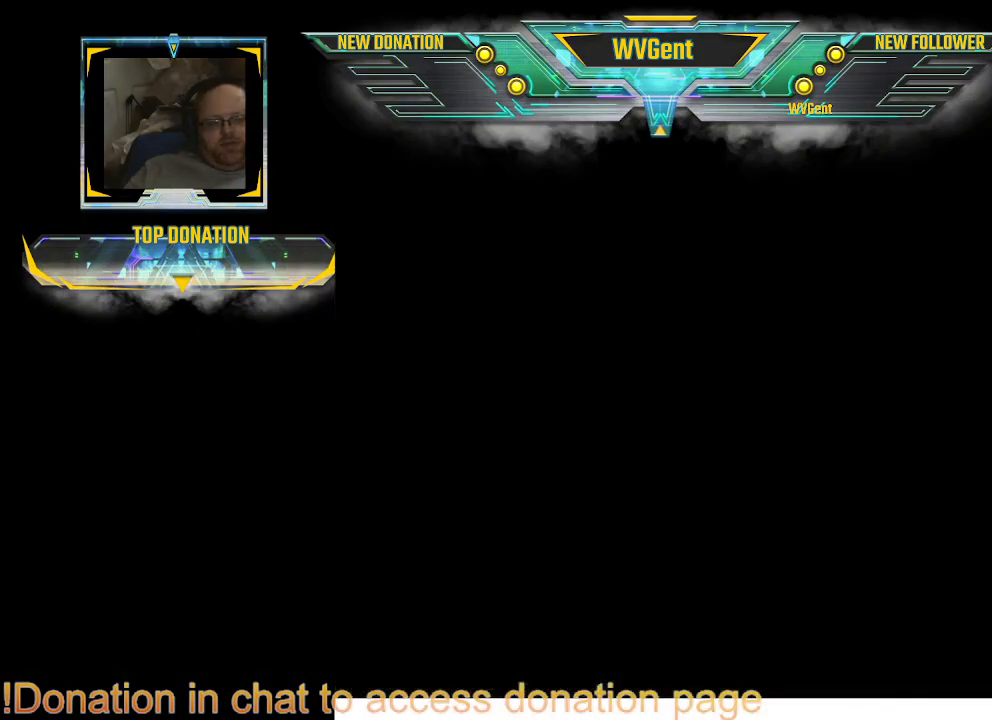
{"buttons": [], "left_stick": "center", "right_stick": "center", "events": [[67, "left_stick", "right"], [133, "left_stick", "center"], [300, "left_stick", "right"], [367, "left_stick", "center"]]}
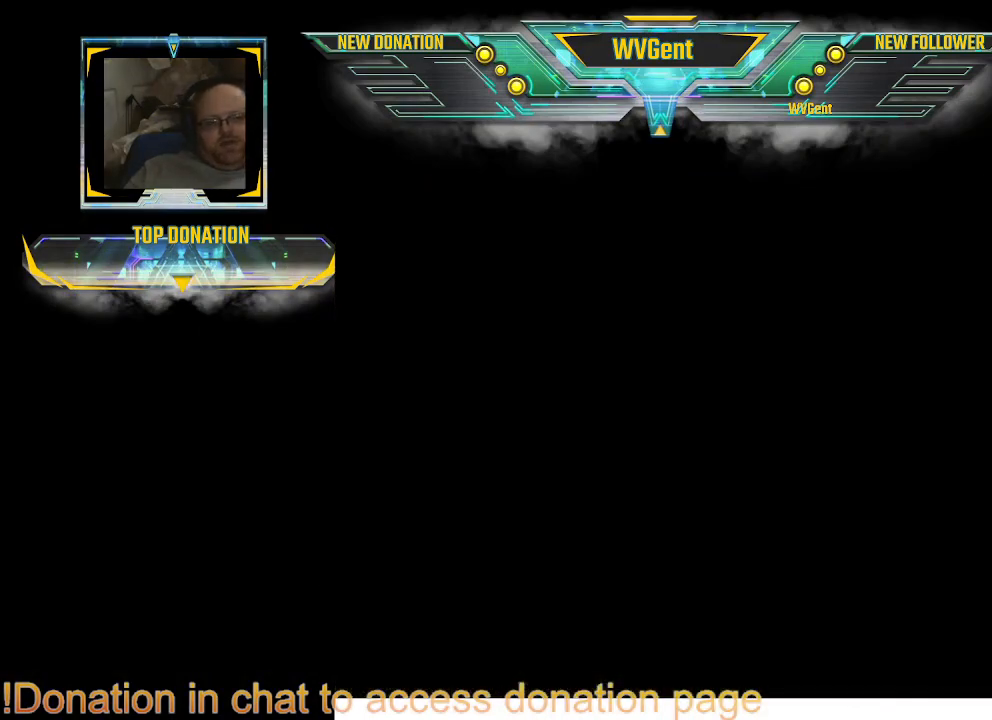
{"buttons": [], "left_stick": "center", "right_stick": "center", "events": []}
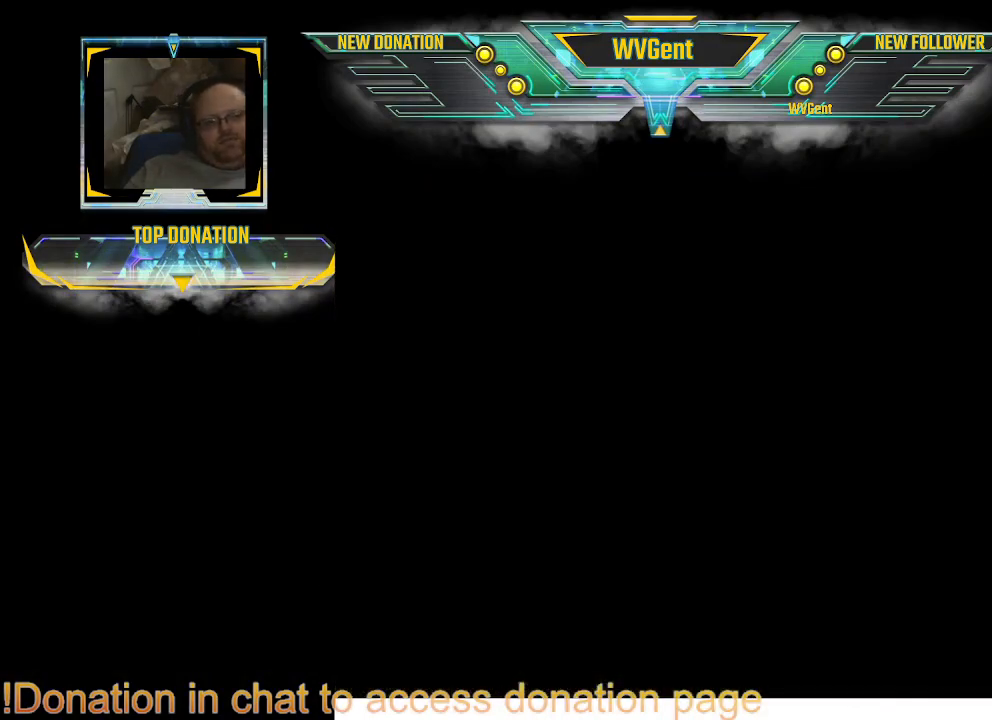
{"buttons": [], "left_stick": "center", "right_stick": "center", "events": [[67, "left_stick", "right"], [133, "left_stick", "center"]]}
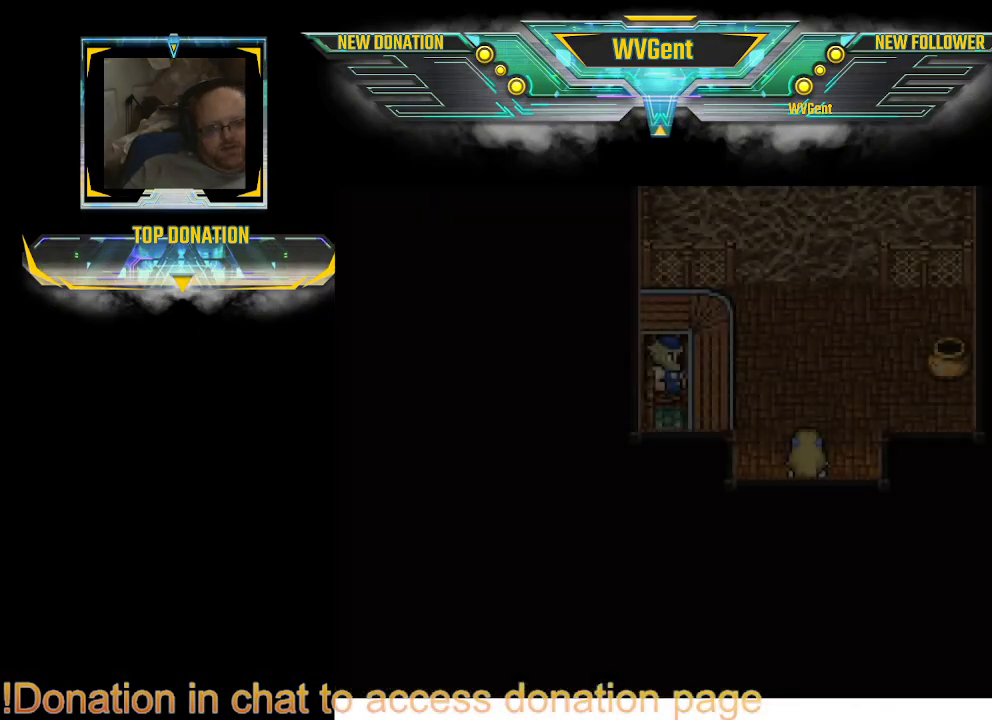
{"buttons": [], "left_stick": "center", "right_stick": "center", "events": [[167, "left_stick", "right"], [300, "left_stick", "center"]]}
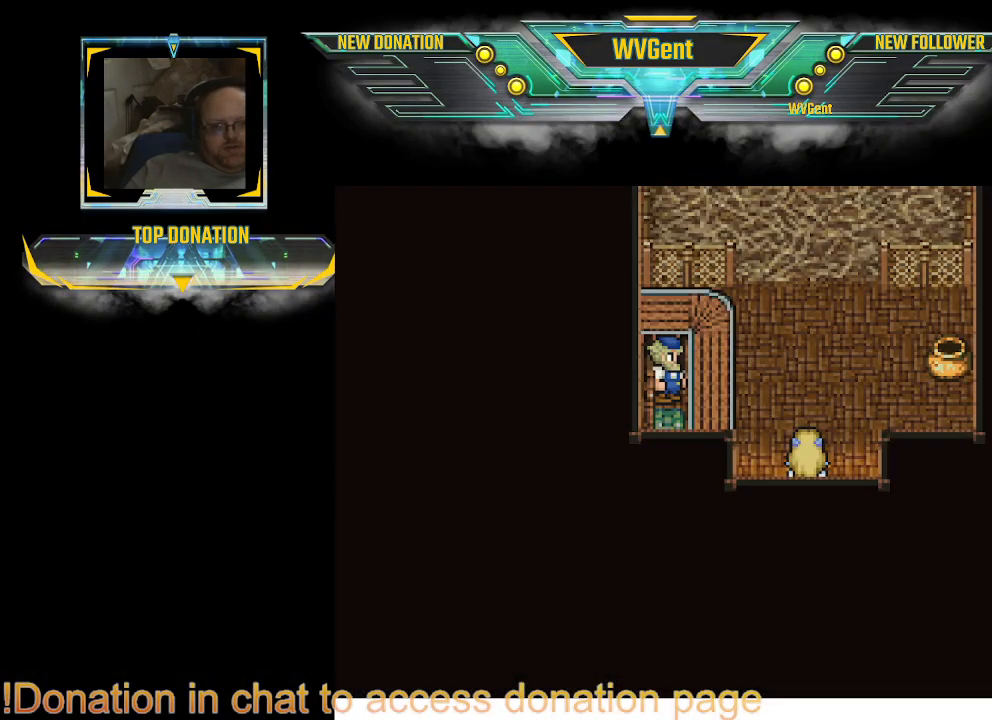
{"buttons": ["CIRCLE"], "left_stick": "up", "right_stick": "center", "events": [[100, "CIRCLE", "down"], [100, "left_stick", "up"]]}
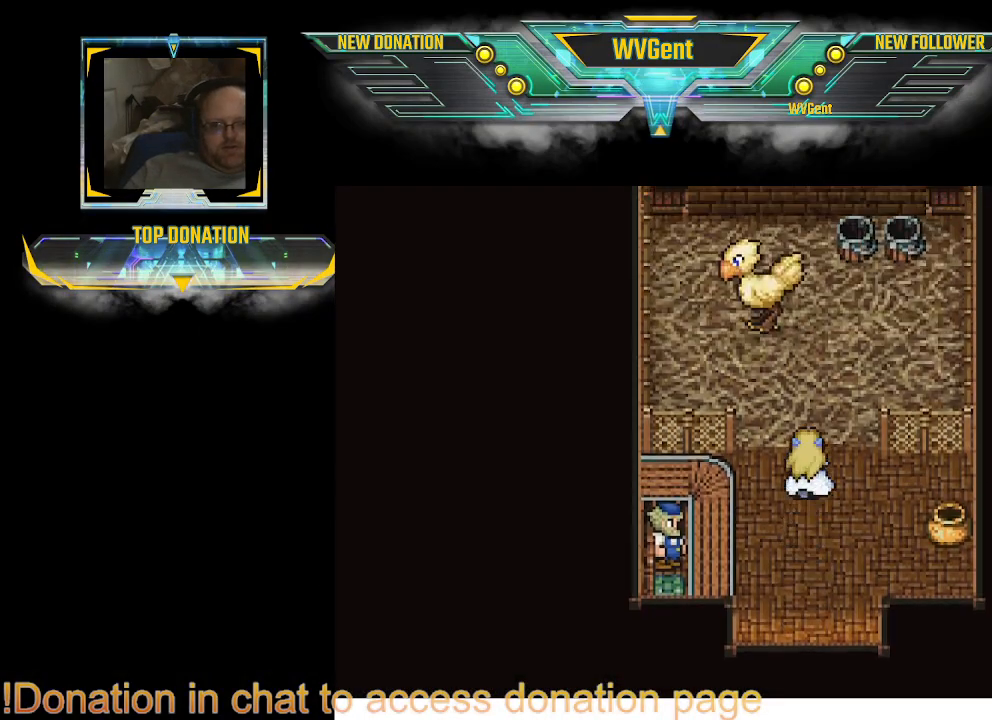
{"buttons": [], "left_stick": "center", "right_stick": "center", "events": [[333, "CIRCLE", "up"], [400, "left_stick", "center"]]}
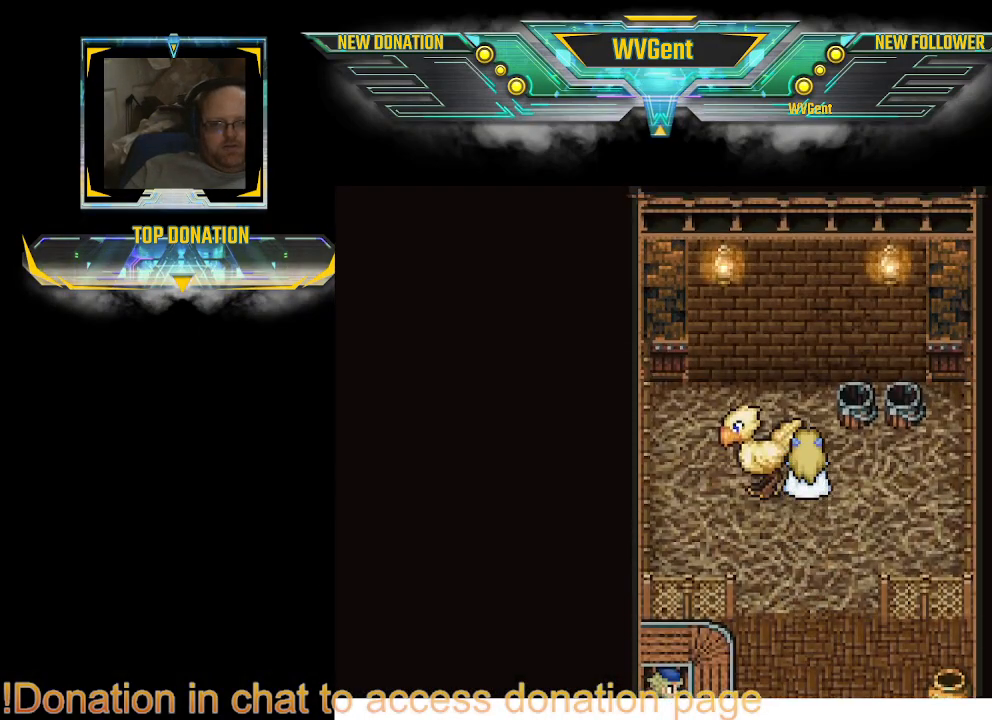
{"buttons": [], "left_stick": "center", "right_stick": "center", "events": []}
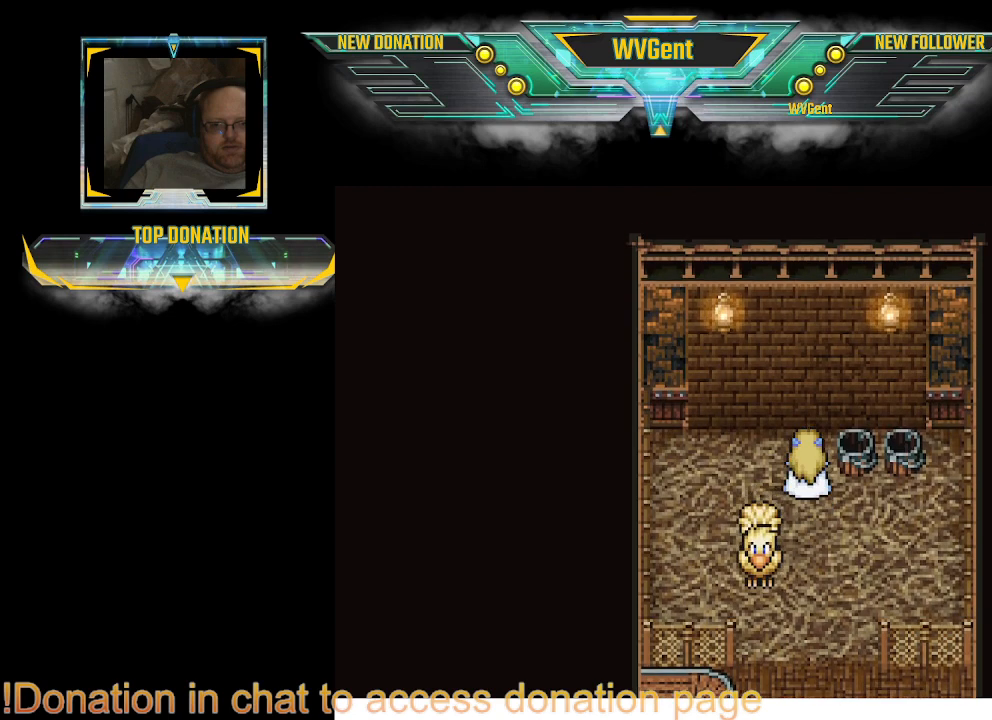
{"buttons": [], "left_stick": "down", "right_stick": "center", "events": [[167, "left_stick", "left"], [300, "left_stick", "down"]]}
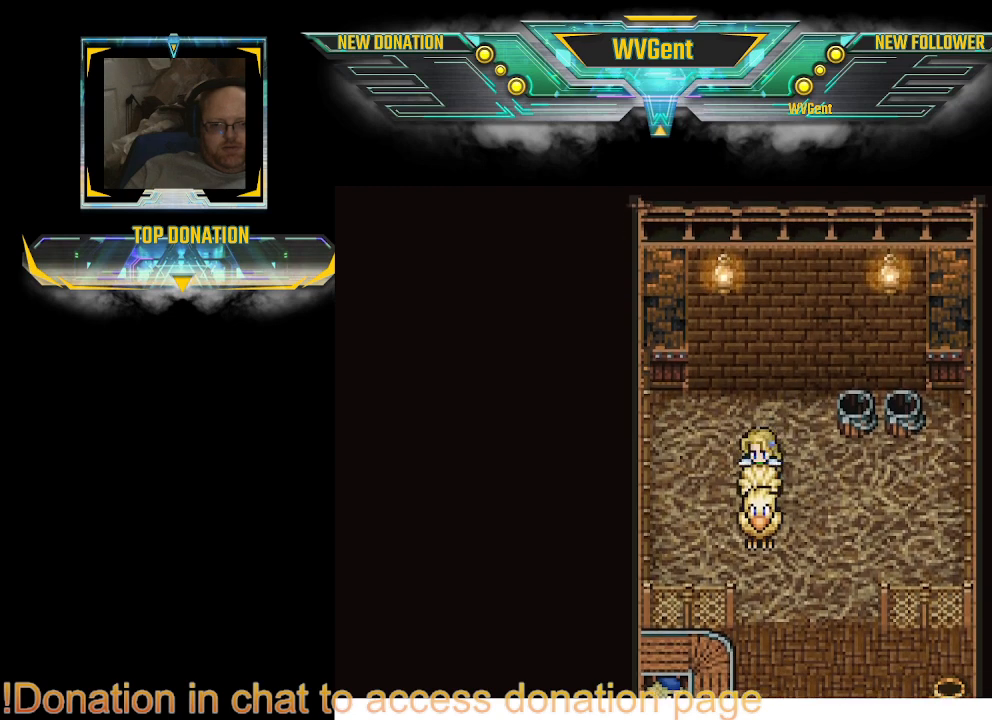
{"buttons": [], "left_stick": "center", "right_stick": "center", "events": [[133, "CROSS", "down"], [233, "left_stick", "center"], [267, "CROSS", "up"]]}
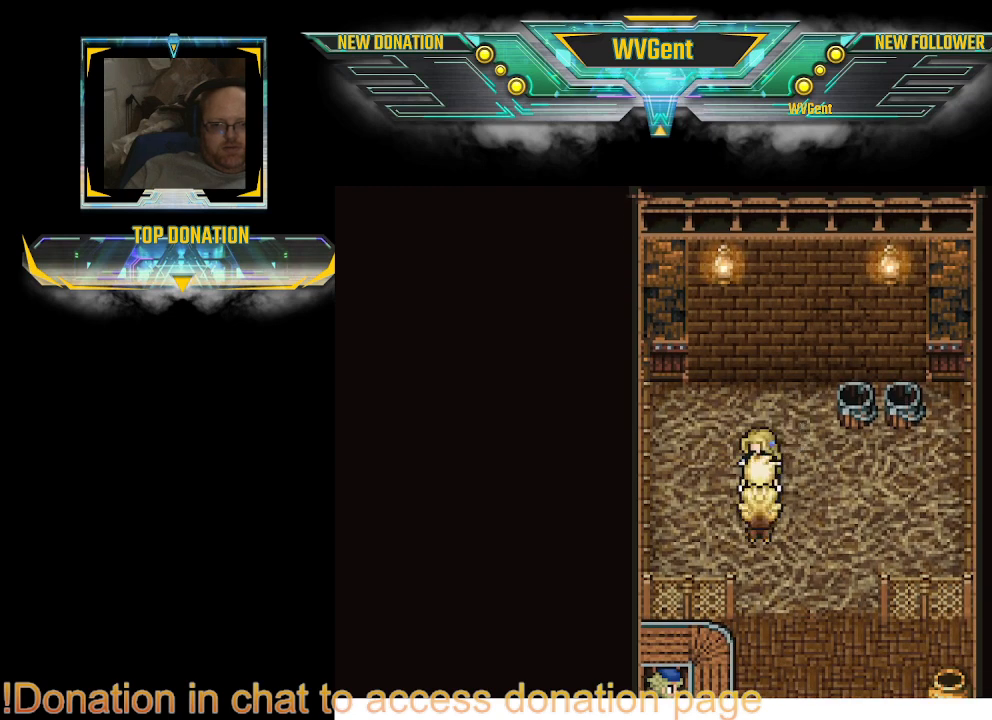
{"buttons": [], "left_stick": "center", "right_stick": "center", "events": []}
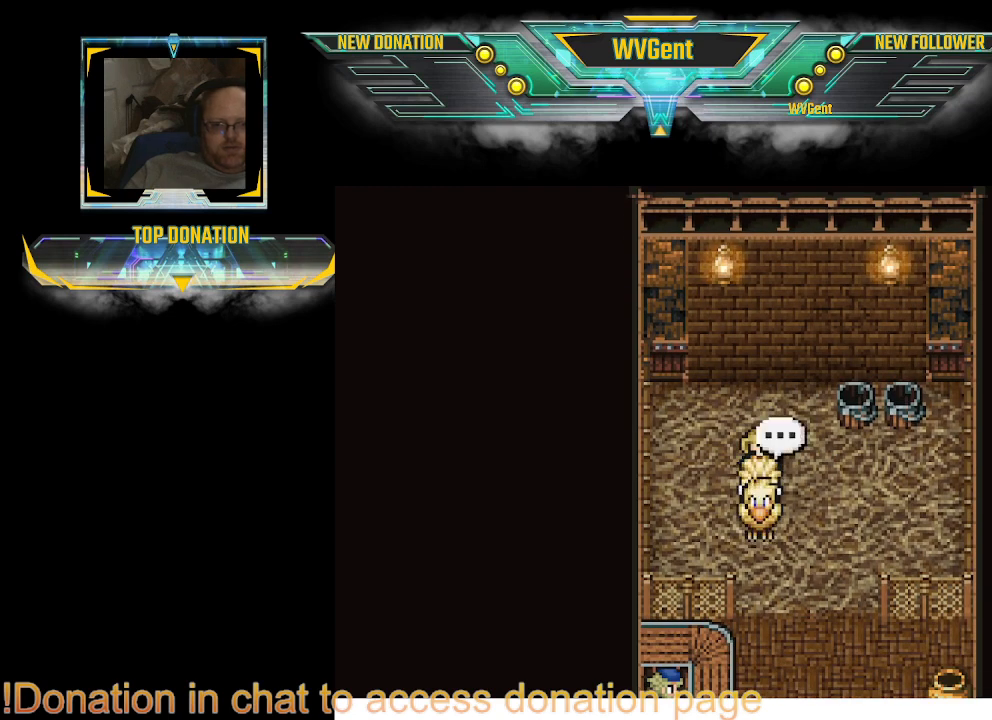
{"buttons": ["CIRCLE"], "left_stick": "down", "right_stick": "center", "events": [[67, "left_stick", "right"], [167, "CIRCLE", "down"], [267, "left_stick", "down"]]}
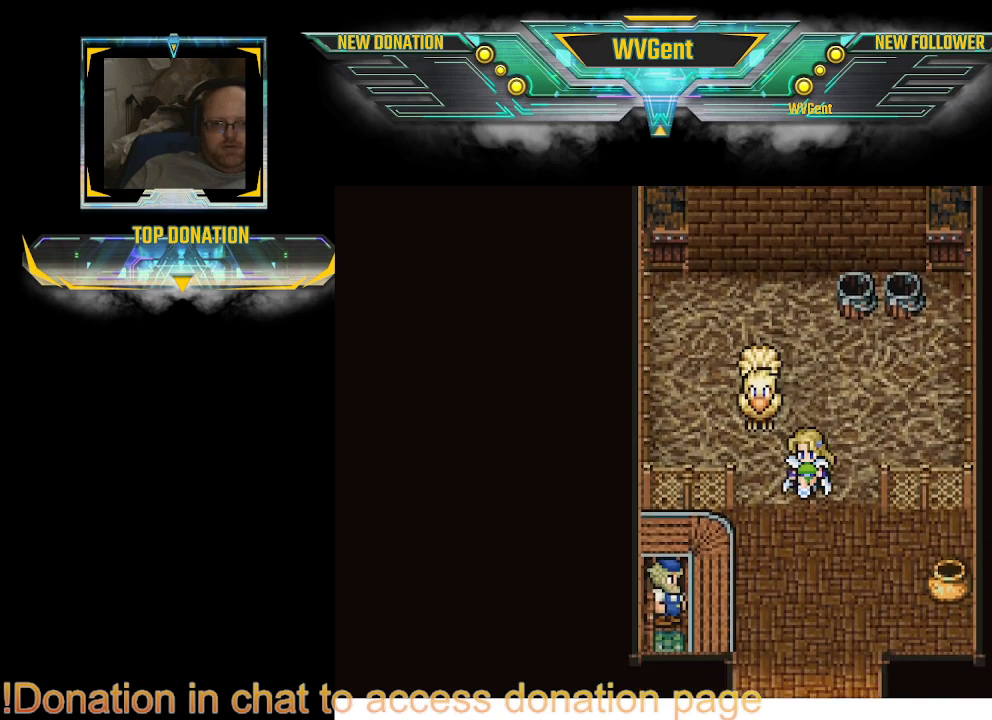
{"buttons": [], "left_stick": "left", "right_stick": "center", "events": [[267, "left_stick", "left"], [300, "CIRCLE", "up"]]}
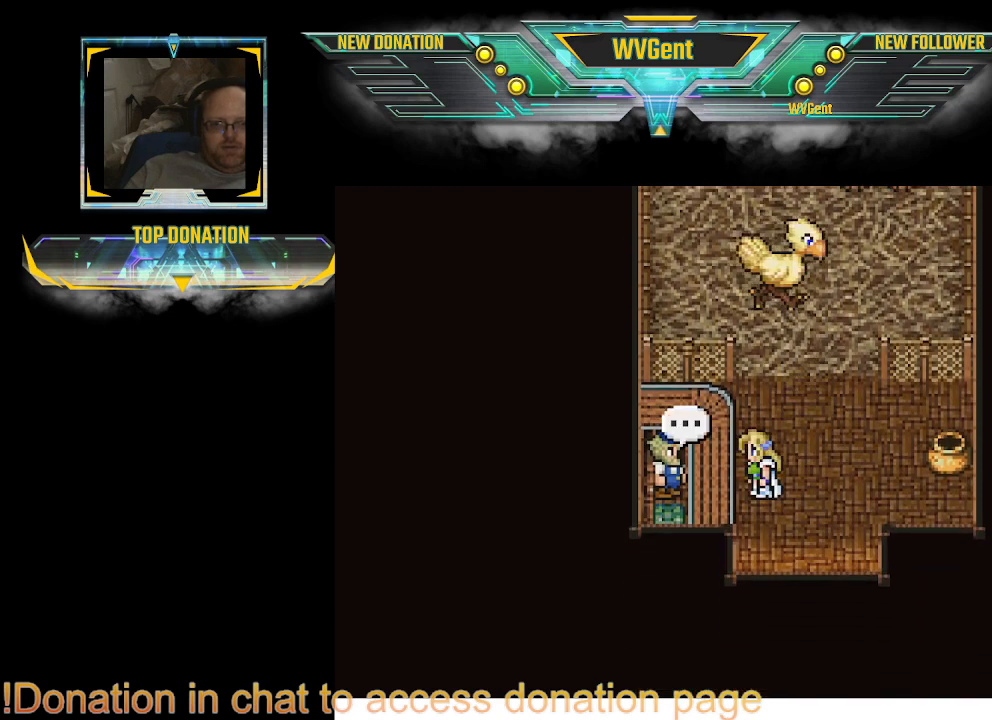
{"buttons": [], "left_stick": "center", "right_stick": "center", "events": [[100, "CROSS", "down"], [133, "left_stick", "center"], [233, "CROSS", "up"]]}